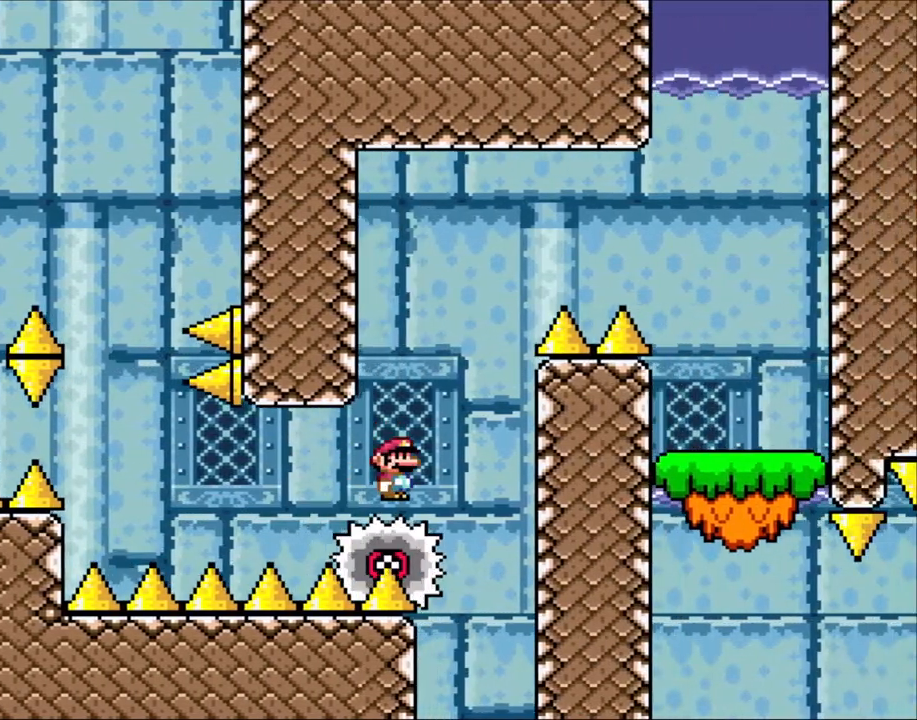
Gameplay with a controller (Nintendo layout); each line is a JSON object with the inputs held at the frame after it. "events" lists button and stick changes between this image and that frame as [ms after this image, input, new state], when the widget could be followed in between. Not read: L3 R3.
{"buttons": ["A", "X"], "events": [[83, "DPAD_LEFT", "up"], [83, "DPAD_UP", "down"], [100, "DPAD_RIGHT", "down"], [100, "DPAD_UP", "up"], [150, "A", "down"], [283, "DPAD_RIGHT", "up"], [333, "DPAD_RIGHT", "down"], [400, "DPAD_RIGHT", "up"]]}
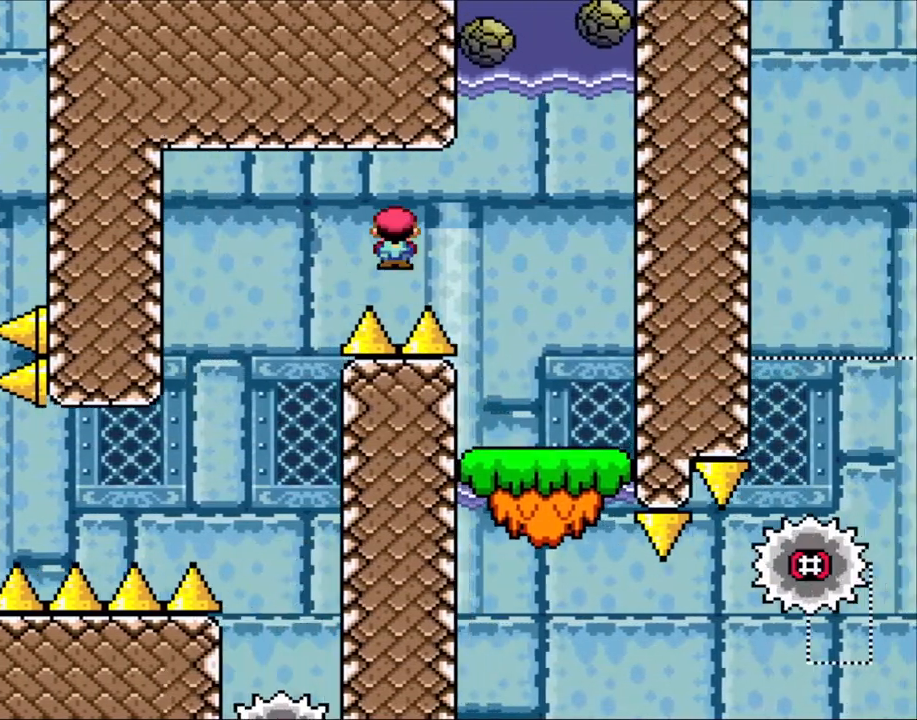
{"buttons": ["X"], "events": [[50, "DPAD_RIGHT", "down"], [200, "A", "up"], [350, "DPAD_LEFT", "down"], [350, "DPAD_RIGHT", "up"], [483, "DPAD_LEFT", "up"]]}
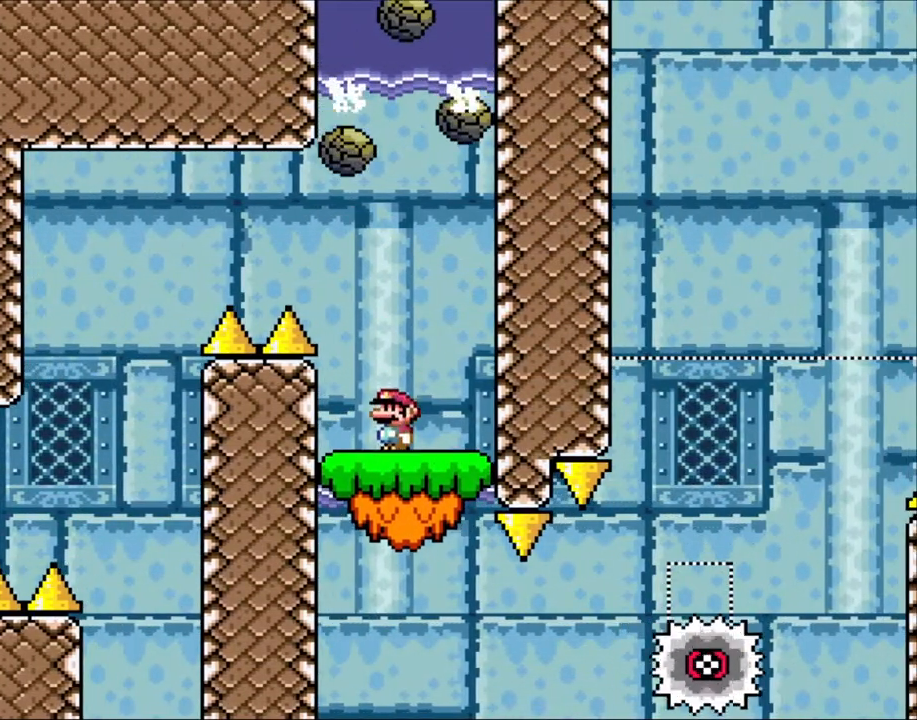
{"buttons": ["X"], "events": [[150, "DPAD_RIGHT", "down"], [200, "DPAD_RIGHT", "up"]]}
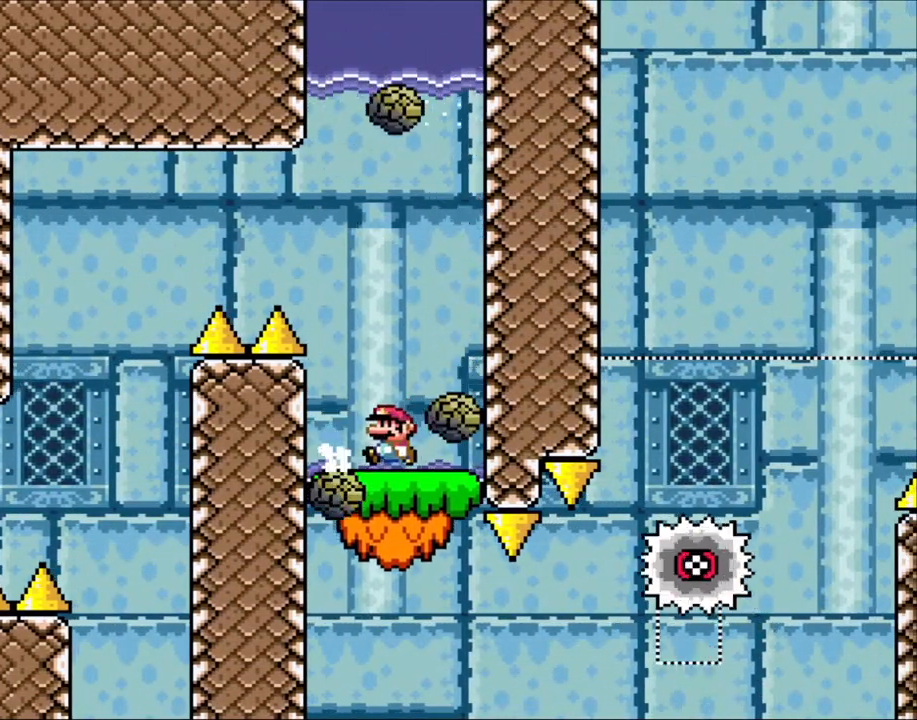
{"buttons": ["X"], "events": [[50, "DPAD_LEFT", "down"], [400, "DPAD_LEFT", "up"]]}
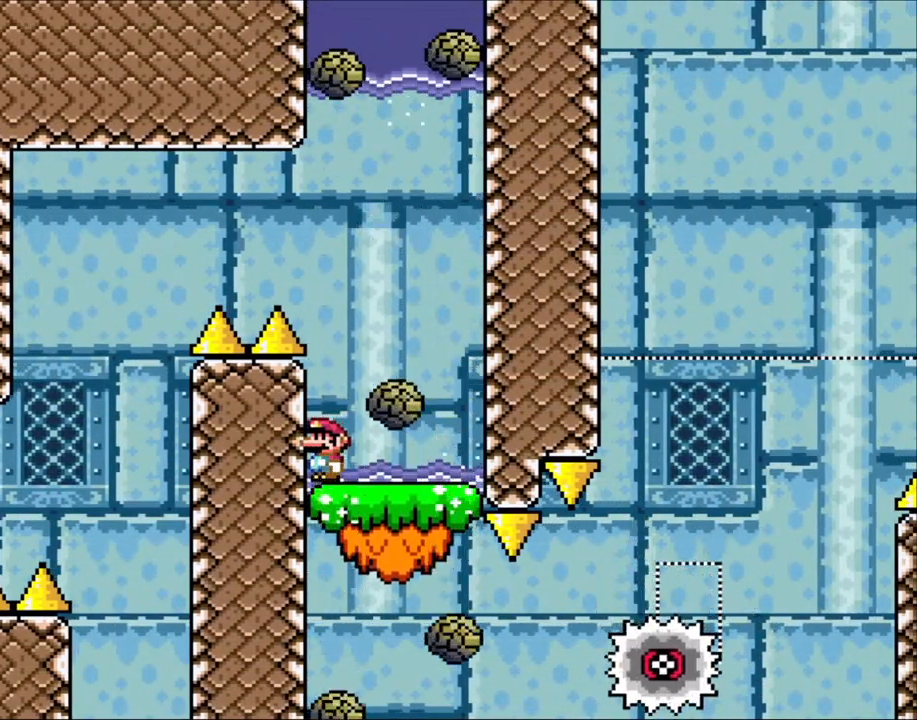
{"buttons": ["X", "DPAD_LEFT"], "events": [[200, "DPAD_RIGHT", "down"], [500, "DPAD_LEFT", "down"], [500, "DPAD_RIGHT", "up"]]}
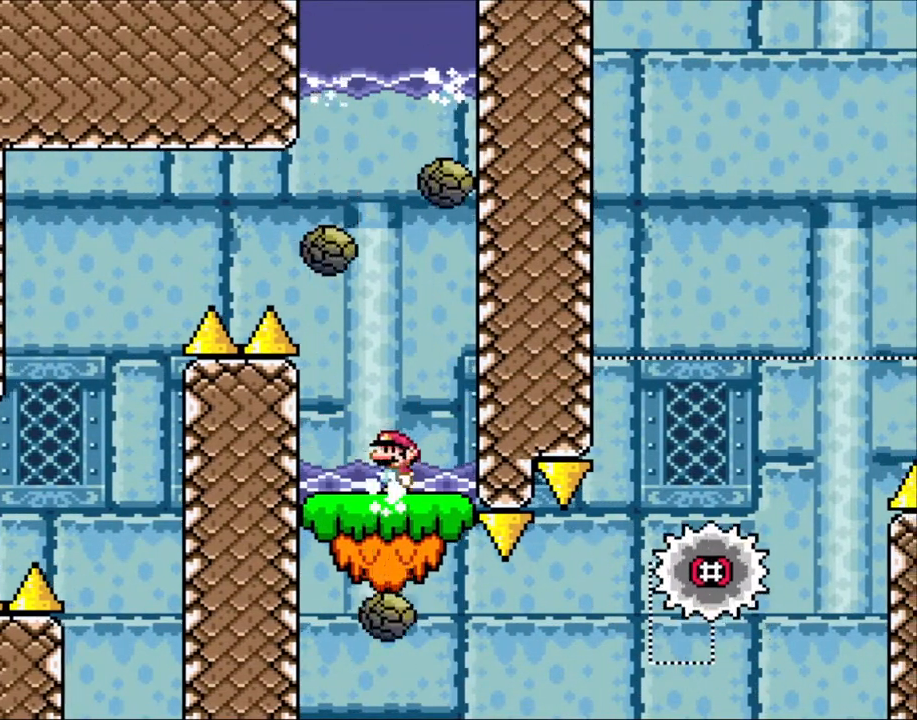
{"buttons": ["X"], "events": [[150, "DPAD_LEFT", "up"], [350, "DPAD_LEFT", "down"], [400, "DPAD_LEFT", "up"]]}
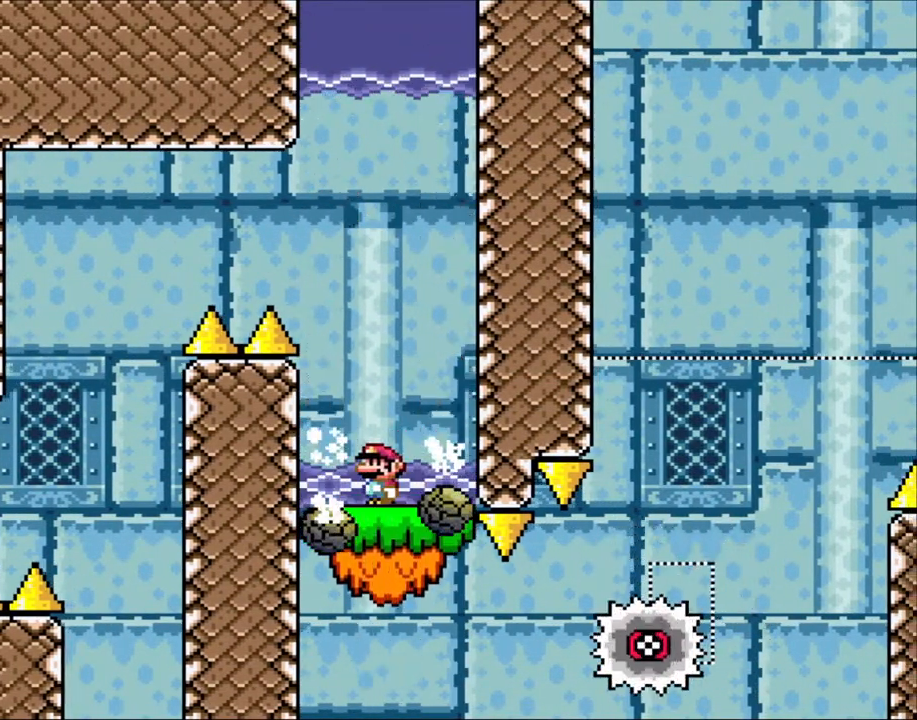
{"buttons": ["X"], "events": []}
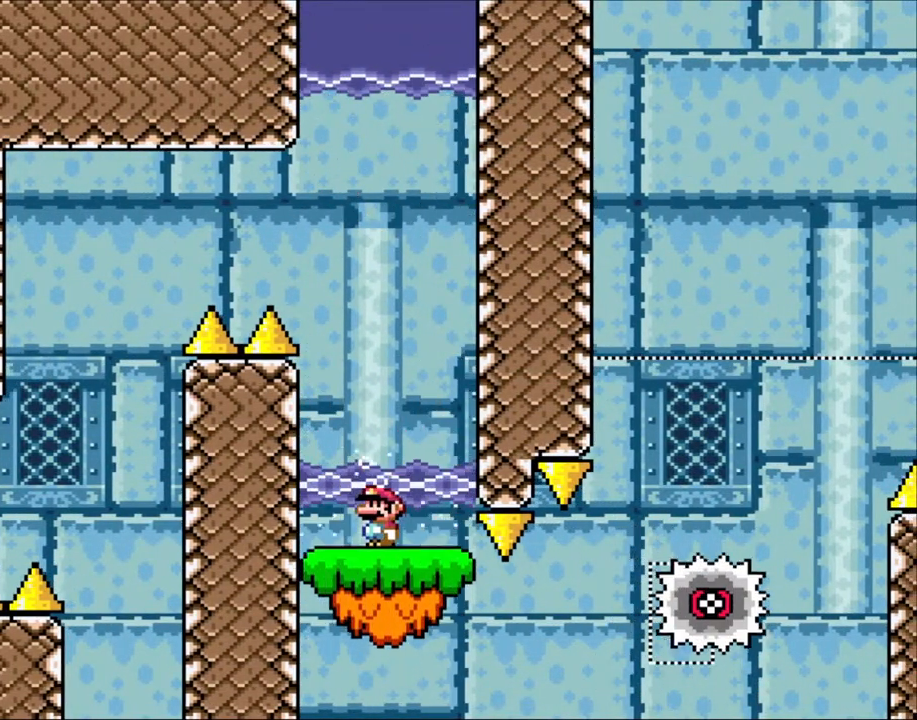
{"buttons": ["X", "DPAD_RIGHT"], "events": [[433, "DPAD_RIGHT", "down"]]}
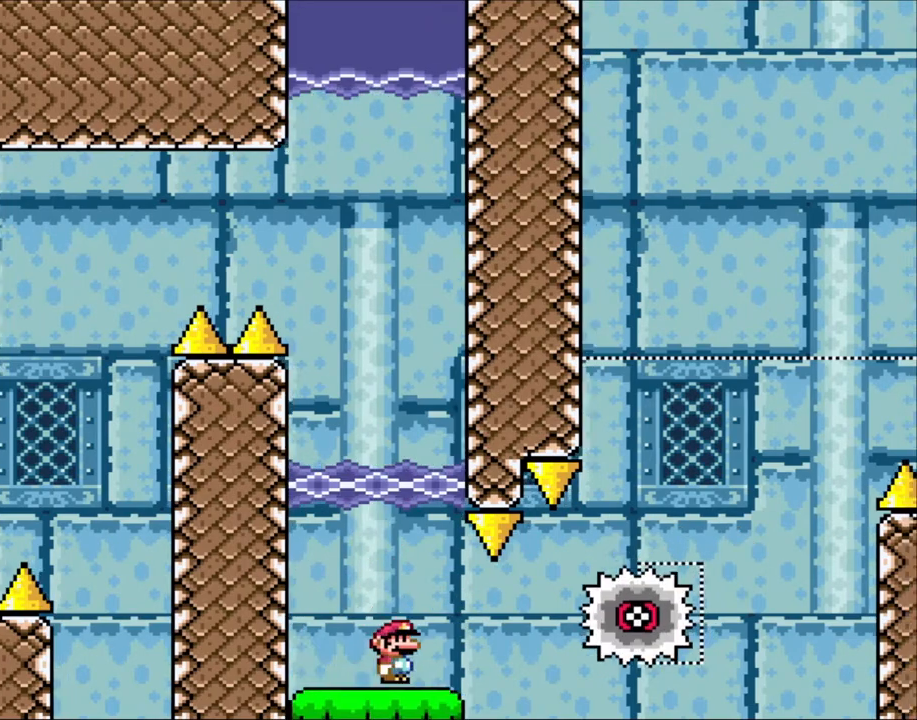
{"buttons": ["A", "X", "DPAD_RIGHT"], "events": [[350, "A", "down"]]}
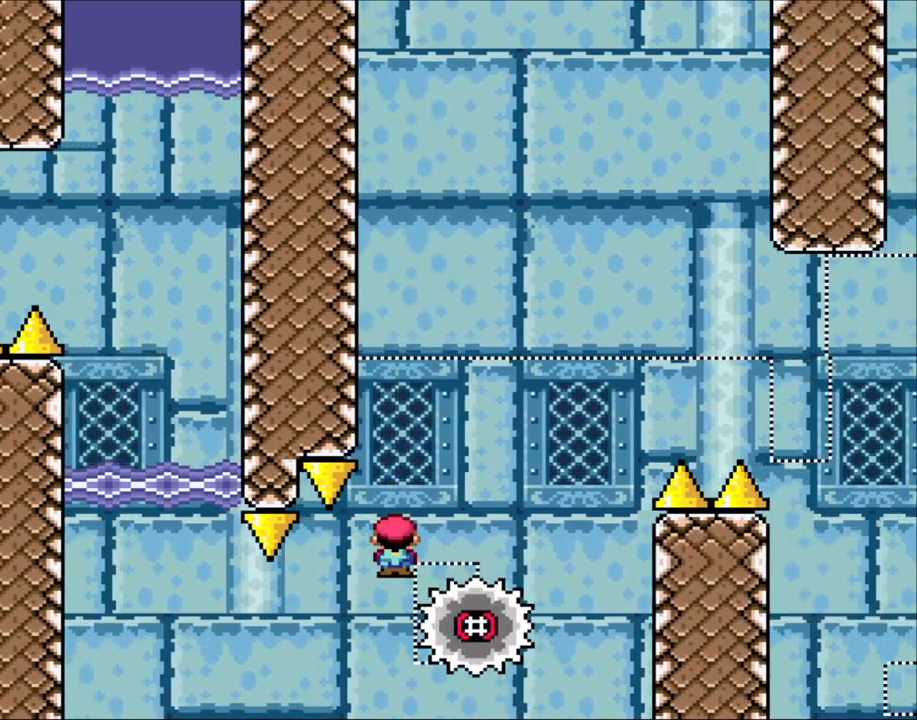
{"buttons": ["A", "X", "DPAD_RIGHT"], "events": [[100, "A", "up"], [200, "A", "down"]]}
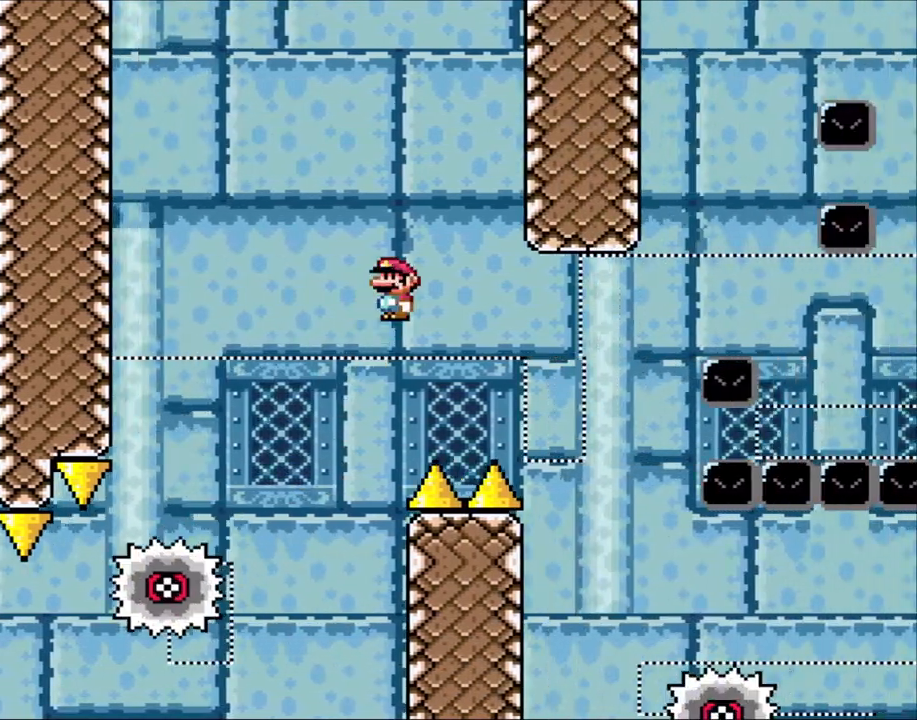
{"buttons": ["X", "DPAD_RIGHT"], "events": [[50, "A", "up"], [150, "A", "down"], [350, "A", "up"]]}
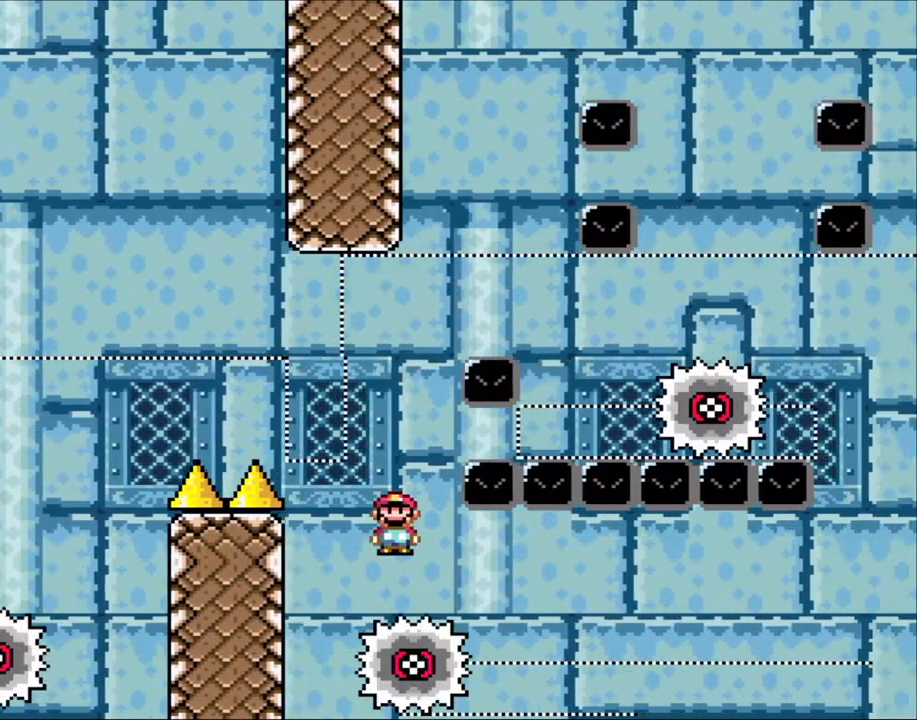
{"buttons": ["X"], "events": [[133, "DPAD_RIGHT", "up"], [133, "DPAD_UP", "down"], [150, "DPAD_LEFT", "down"], [150, "DPAD_UP", "up"], [200, "DPAD_UP", "down"], [250, "DPAD_LEFT", "up"], [250, "DPAD_RIGHT", "down"], [250, "DPAD_UP", "up"], [450, "DPAD_RIGHT", "up"]]}
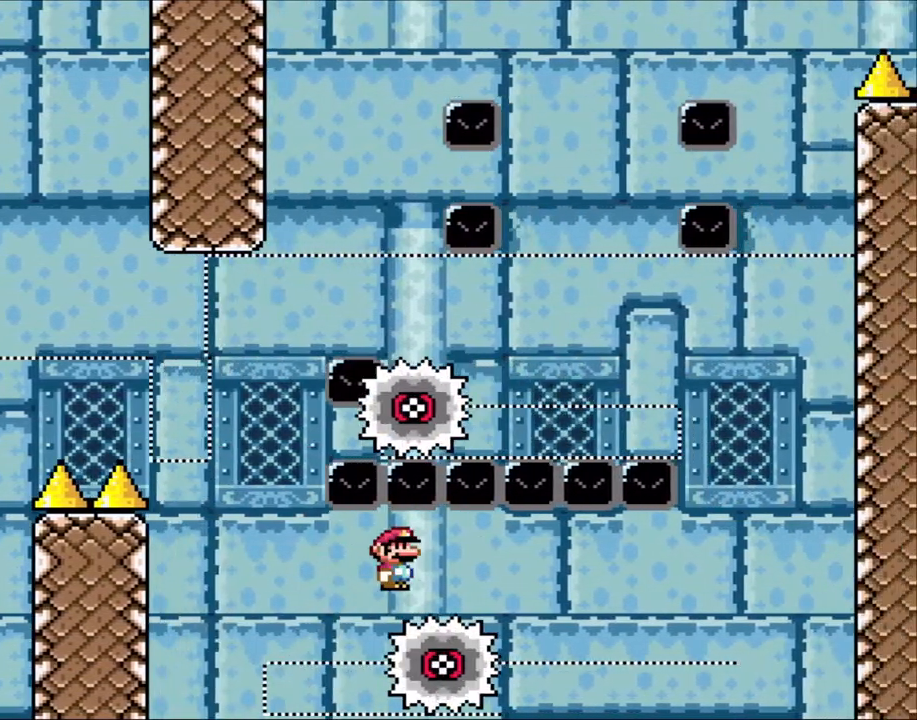
{"buttons": ["X", "DPAD_LEFT"], "events": [[150, "DPAD_RIGHT", "down"], [500, "DPAD_LEFT", "down"], [500, "DPAD_RIGHT", "up"]]}
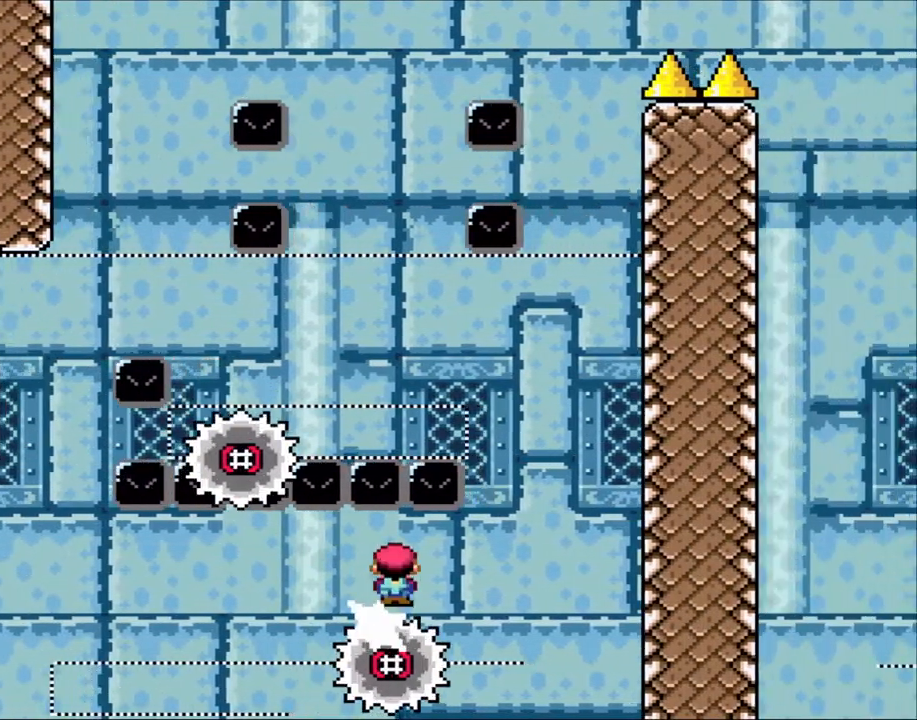
{"buttons": ["A", "X", "DPAD_LEFT"], "events": [[83, "DPAD_LEFT", "up"], [83, "DPAD_UP", "down"], [133, "DPAD_RIGHT", "down"], [133, "DPAD_UP", "up"], [333, "A", "down"], [400, "DPAD_RIGHT", "up"], [450, "DPAD_LEFT", "down"]]}
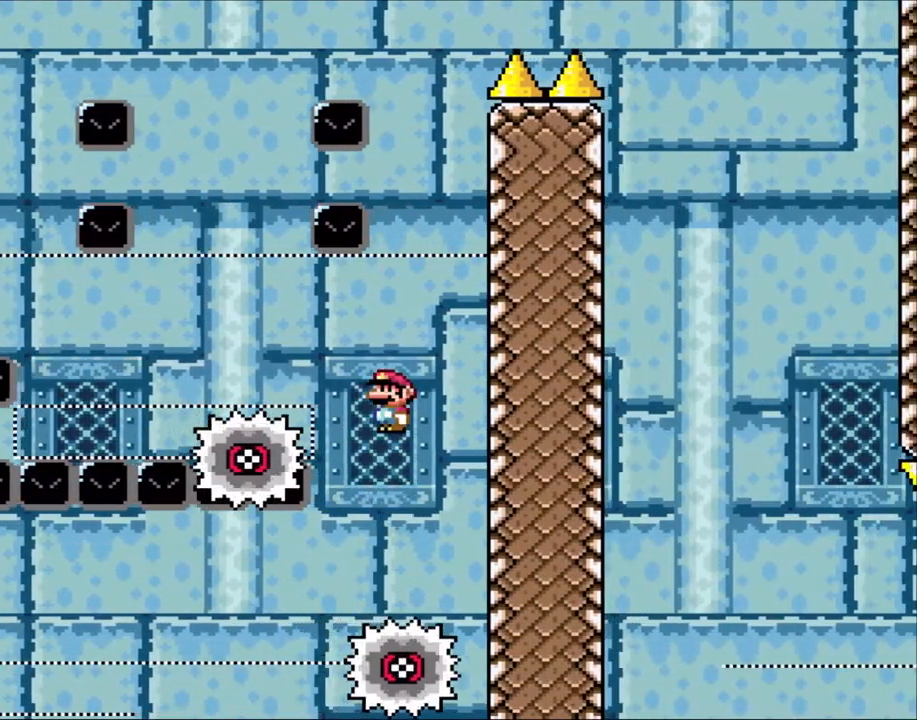
{"buttons": ["X"], "events": [[300, "A", "up"], [300, "DPAD_LEFT", "up"]]}
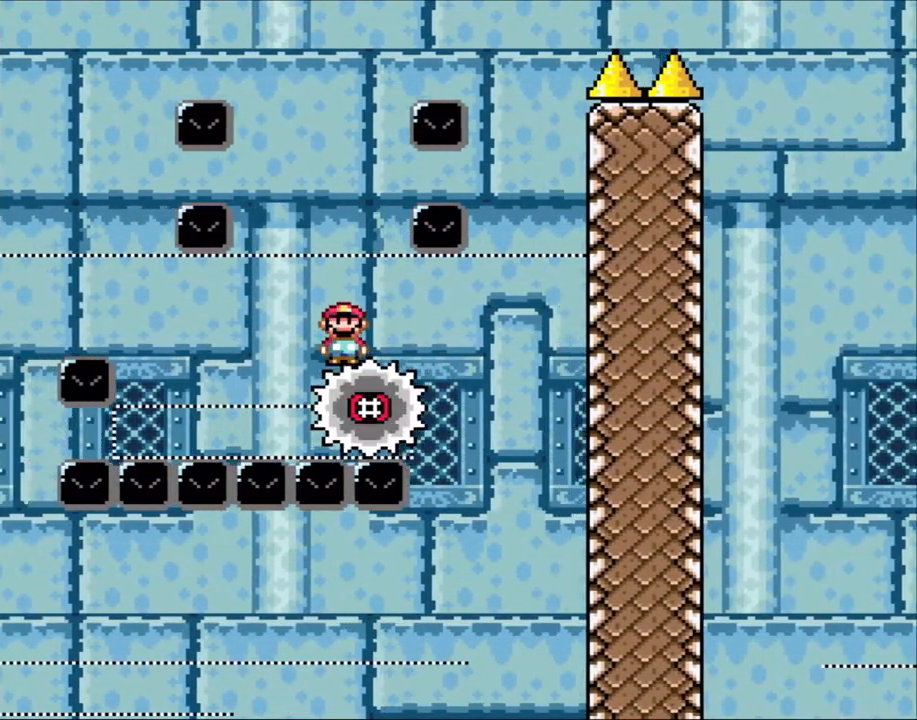
{"buttons": ["X"], "events": [[50, "DPAD_RIGHT", "down"], [133, "DPAD_LEFT", "down"], [133, "DPAD_RIGHT", "up"], [283, "DPAD_LEFT", "up"], [333, "DPAD_LEFT", "down"], [450, "DPAD_LEFT", "up"]]}
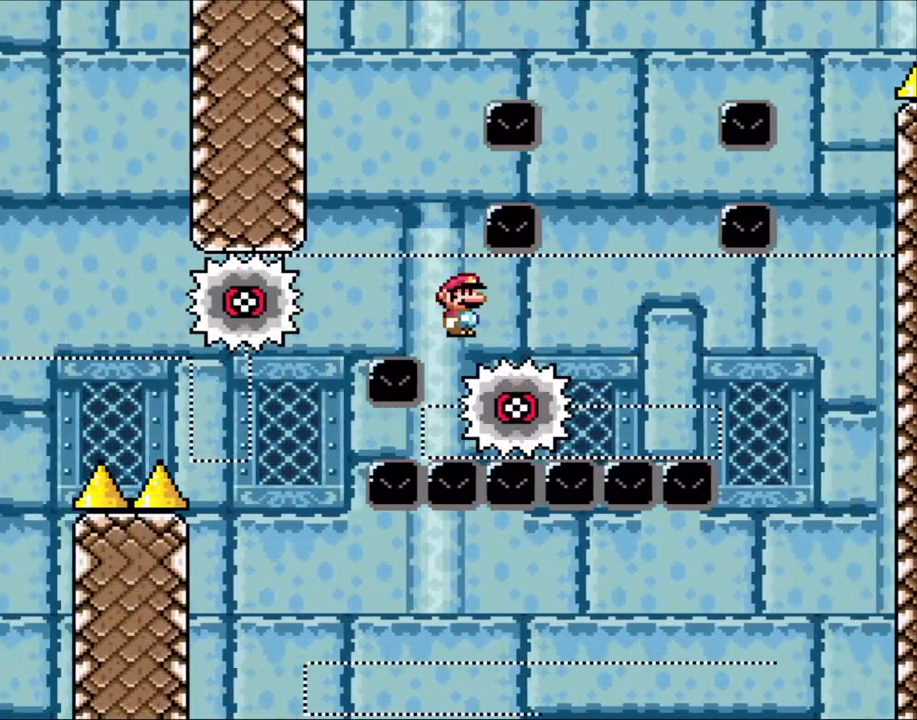
{"buttons": ["X"], "events": [[100, "DPAD_RIGHT", "down"], [183, "DPAD_UP", "down"], [200, "A", "down"], [200, "DPAD_LEFT", "down"], [200, "DPAD_RIGHT", "up"], [200, "DPAD_UP", "up"], [400, "DPAD_LEFT", "up"], [483, "A", "up"]]}
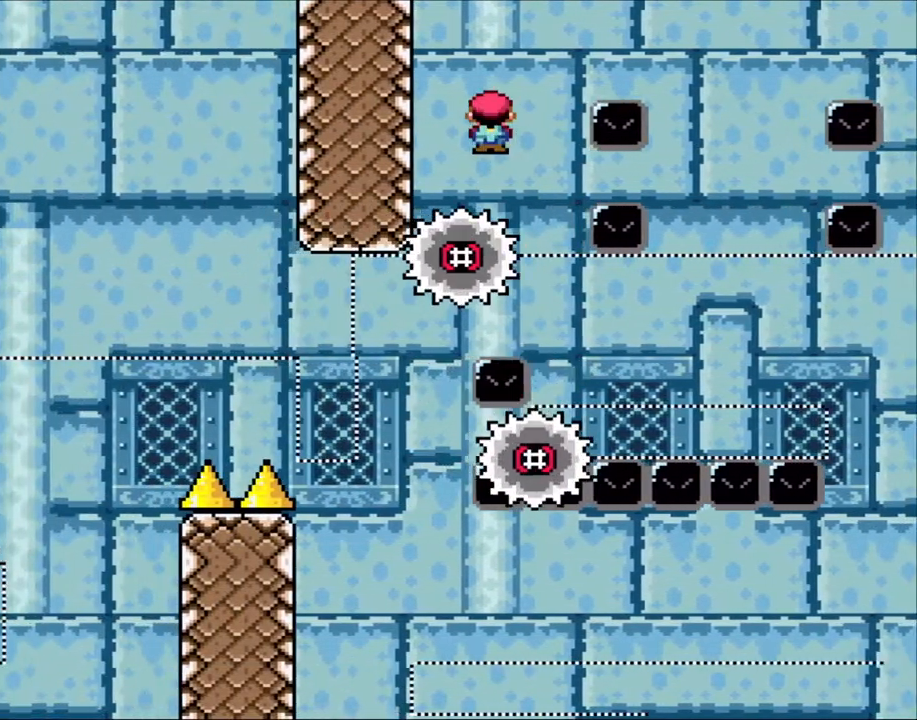
{"buttons": ["X", "DPAD_RIGHT"], "events": [[100, "DPAD_RIGHT", "down"], [200, "A", "down"], [200, "DPAD_RIGHT", "up"], [300, "DPAD_RIGHT", "down"], [500, "A", "up"]]}
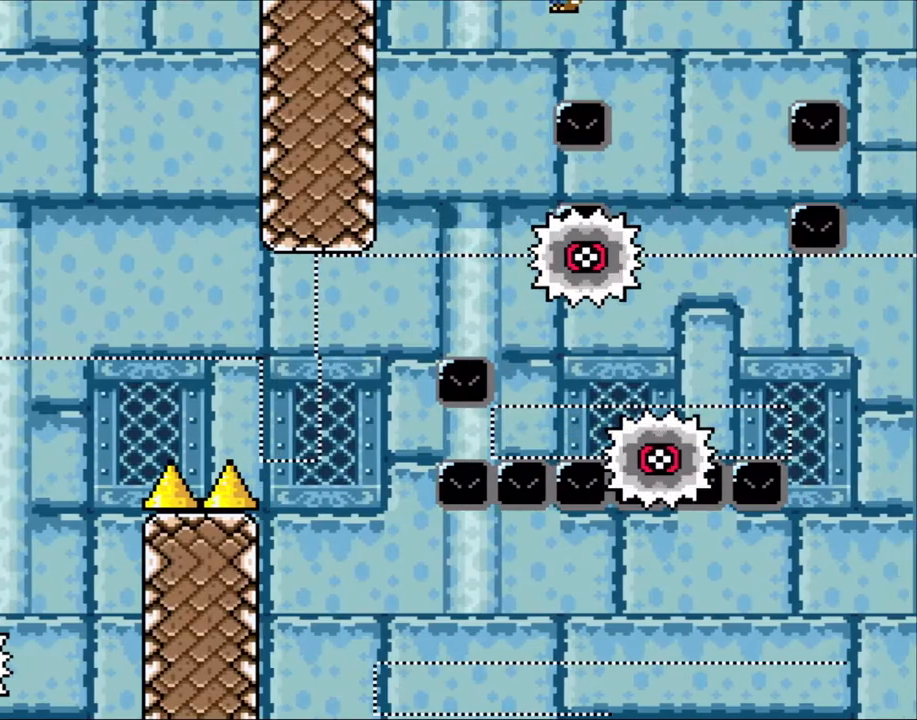
{"buttons": ["A", "X", "DPAD_RIGHT"], "events": [[300, "DPAD_LEFT", "down"], [300, "DPAD_RIGHT", "up"], [400, "DPAD_UP", "down"], [433, "DPAD_LEFT", "up"], [433, "DPAD_UP", "up"], [450, "A", "down"], [450, "DPAD_RIGHT", "down"]]}
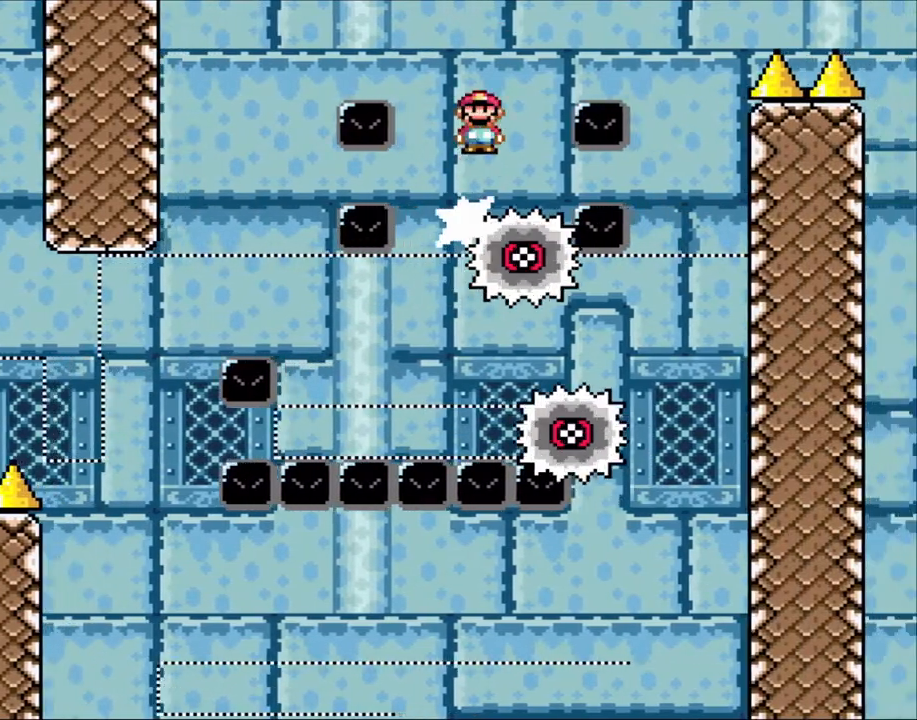
{"buttons": ["X", "DPAD_RIGHT"], "events": [[200, "A", "up"]]}
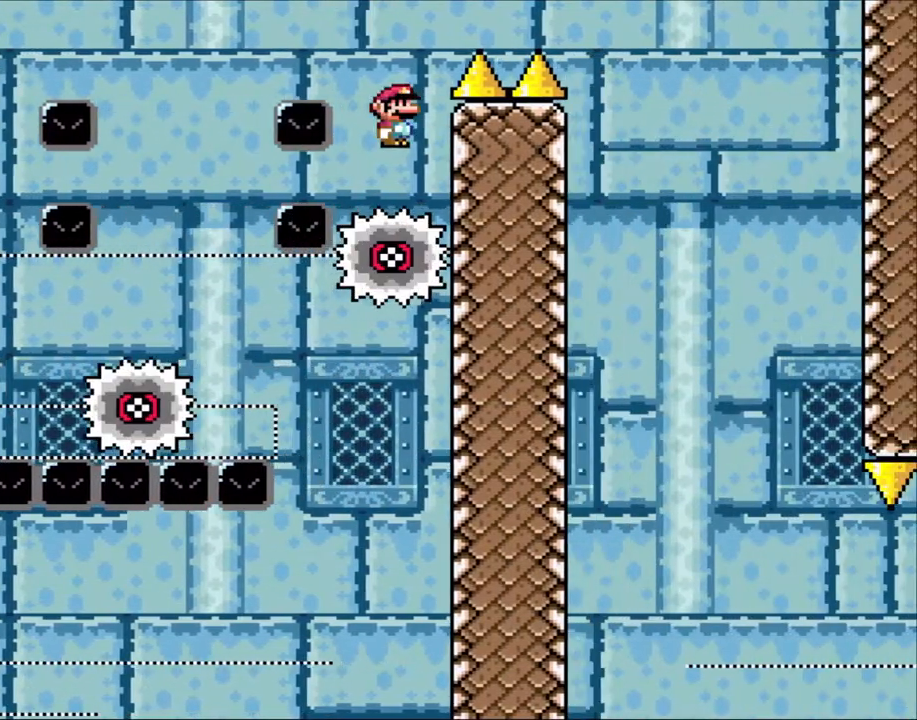
{"buttons": ["A", "X", "DPAD_RIGHT"], "events": [[50, "DPAD_LEFT", "down"], [50, "DPAD_RIGHT", "up"], [183, "A", "down"], [250, "DPAD_LEFT", "up"], [250, "DPAD_UP", "down"], [283, "DPAD_RIGHT", "down"], [283, "DPAD_UP", "up"]]}
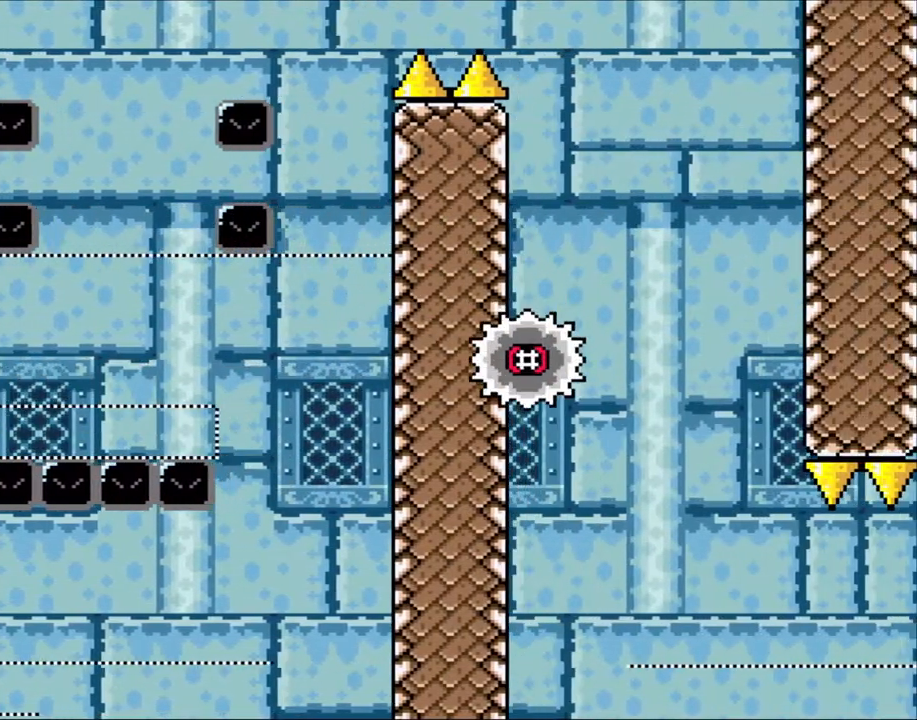
{"buttons": ["X", "DPAD_UP"], "events": [[283, "A", "up"], [400, "DPAD_UP", "down"], [450, "DPAD_LEFT", "down"], [450, "DPAD_RIGHT", "up"], [450, "DPAD_UP", "up"], [500, "DPAD_LEFT", "up"], [500, "DPAD_UP", "down"]]}
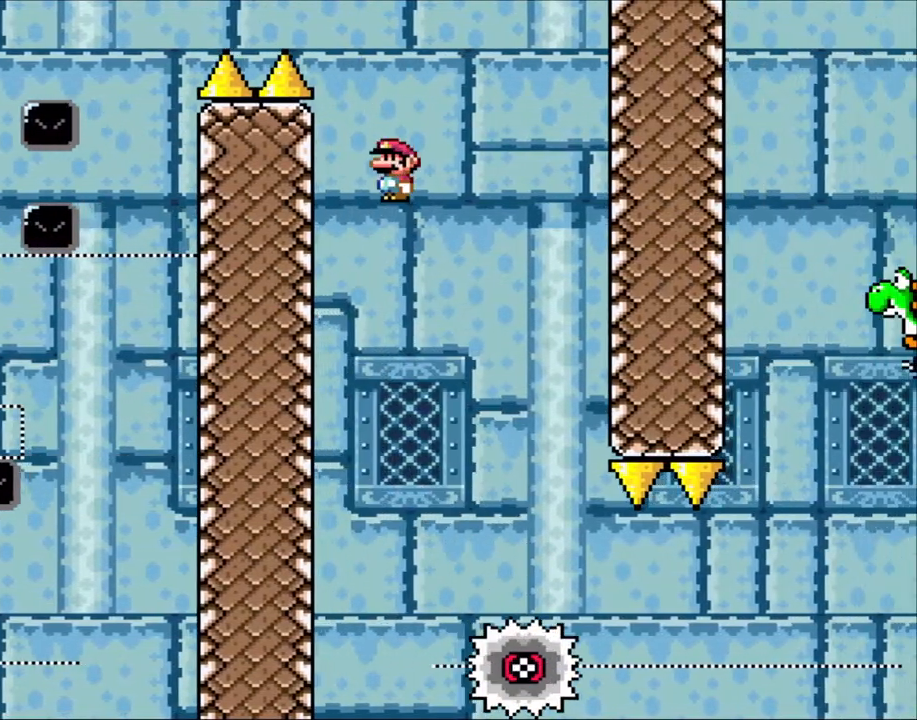
{"buttons": ["X", "DPAD_RIGHT"], "events": [[50, "DPAD_RIGHT", "down"], [50, "DPAD_UP", "up"]]}
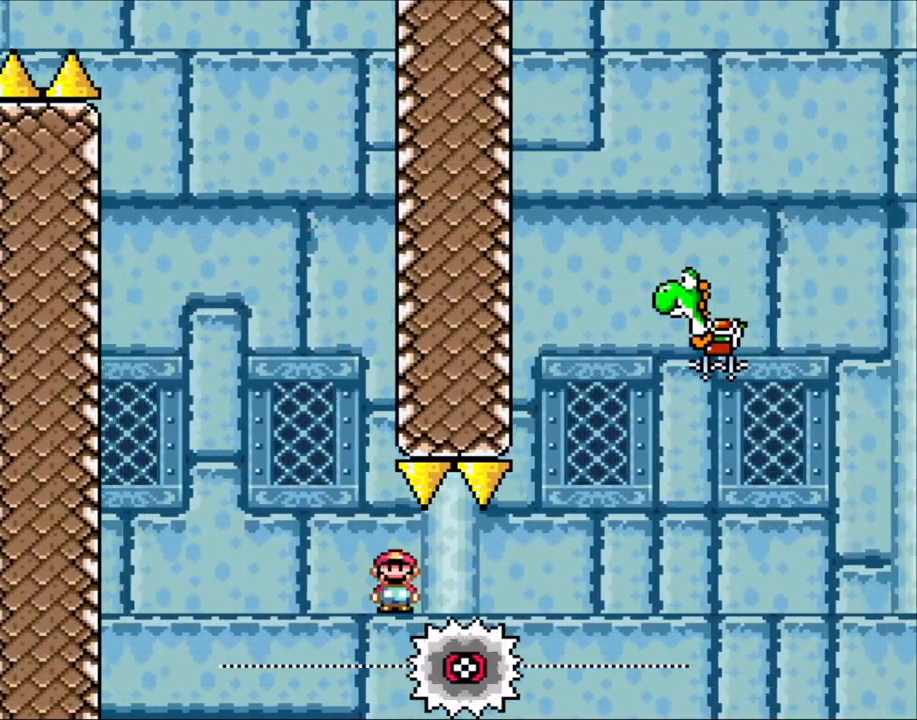
{"buttons": ["X", "DPAD_RIGHT"], "events": []}
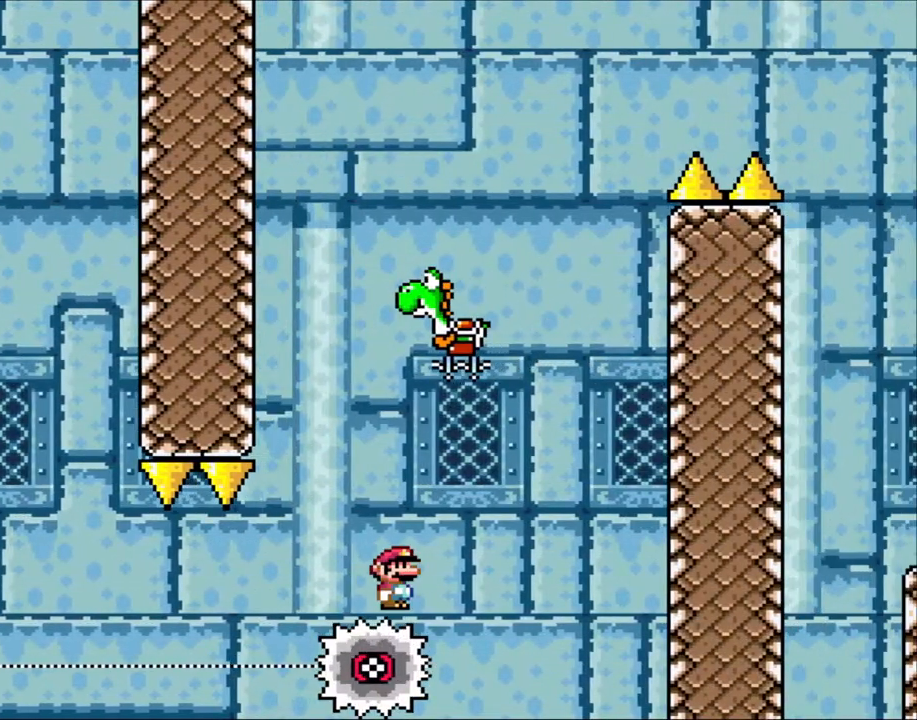
{"buttons": ["A", "X", "DPAD_RIGHT"], "events": [[133, "A", "down"], [183, "DPAD_LEFT", "down"], [183, "DPAD_RIGHT", "up"], [300, "DPAD_LEFT", "up"], [500, "DPAD_RIGHT", "down"]]}
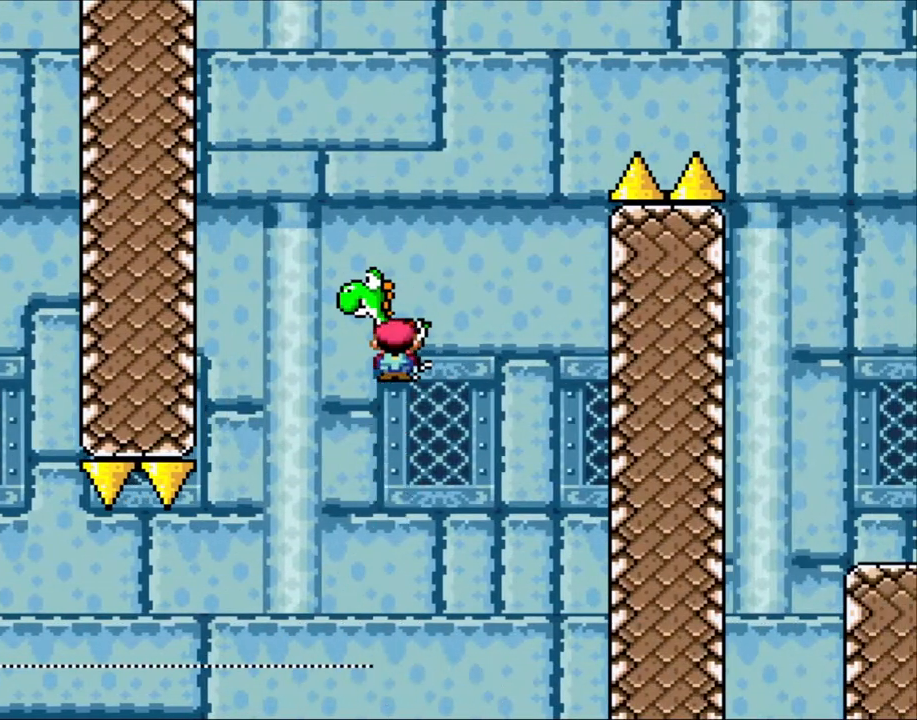
{"buttons": ["A", "X", "DPAD_RIGHT"], "events": [[100, "A", "up"], [283, "X", "up"], [333, "X", "down"], [350, "A", "down"], [383, "DPAD_UP", "down"], [400, "DPAD_RIGHT", "up"], [450, "DPAD_RIGHT", "down"], [483, "DPAD_UP", "up"]]}
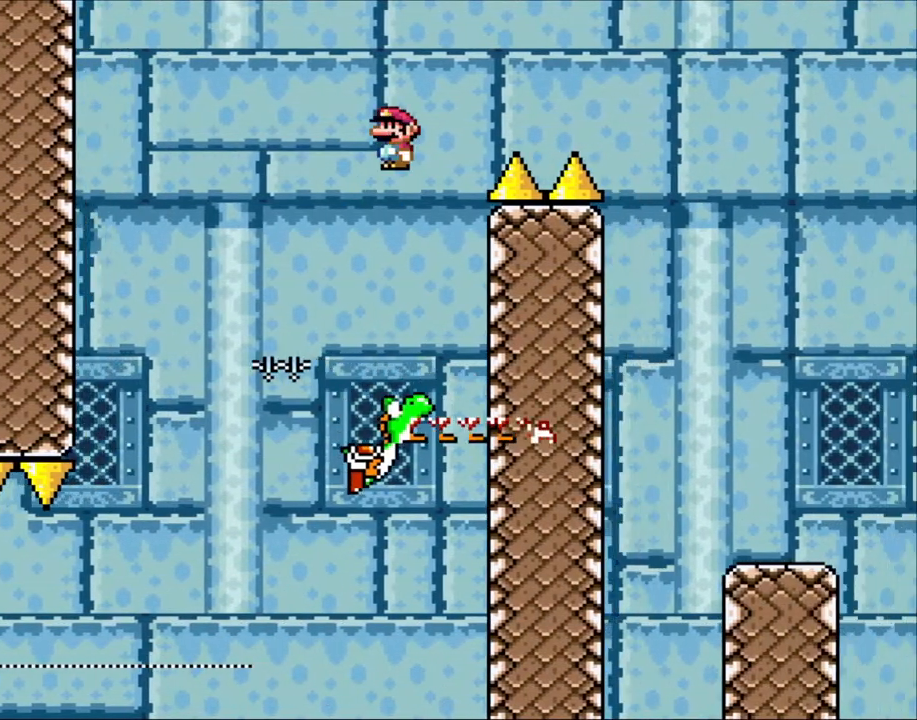
{"buttons": ["A", "X", "DPAD_RIGHT"], "events": []}
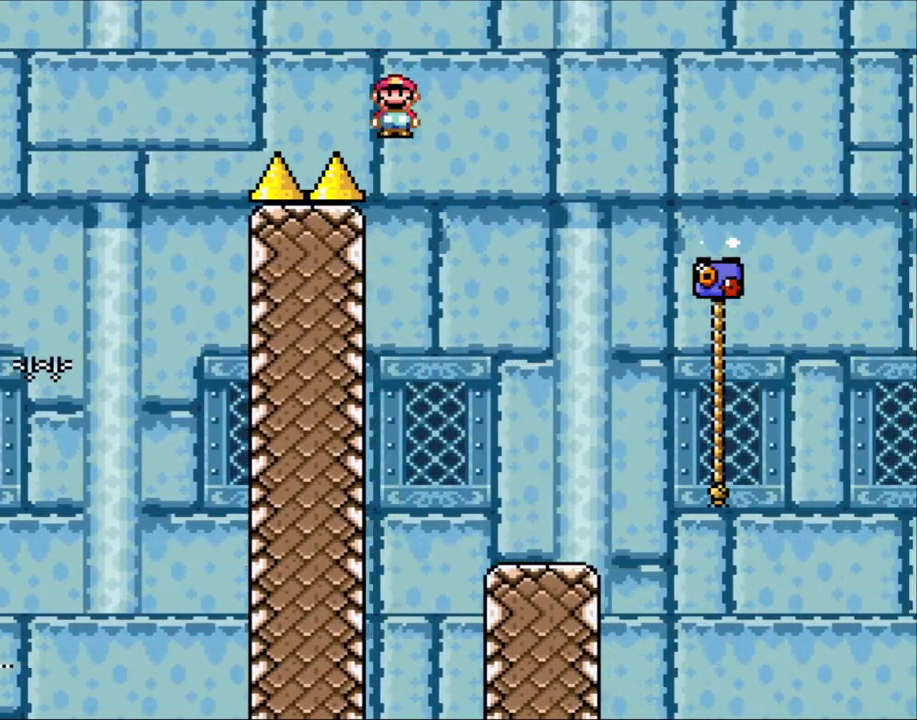
{"buttons": ["X", "DPAD_RIGHT"], "events": [[183, "A", "up"], [200, "DPAD_RIGHT", "up"], [200, "DPAD_UP", "down"], [250, "DPAD_LEFT", "down"], [250, "DPAD_UP", "up"], [383, "DPAD_LEFT", "up"], [400, "DPAD_RIGHT", "down"]]}
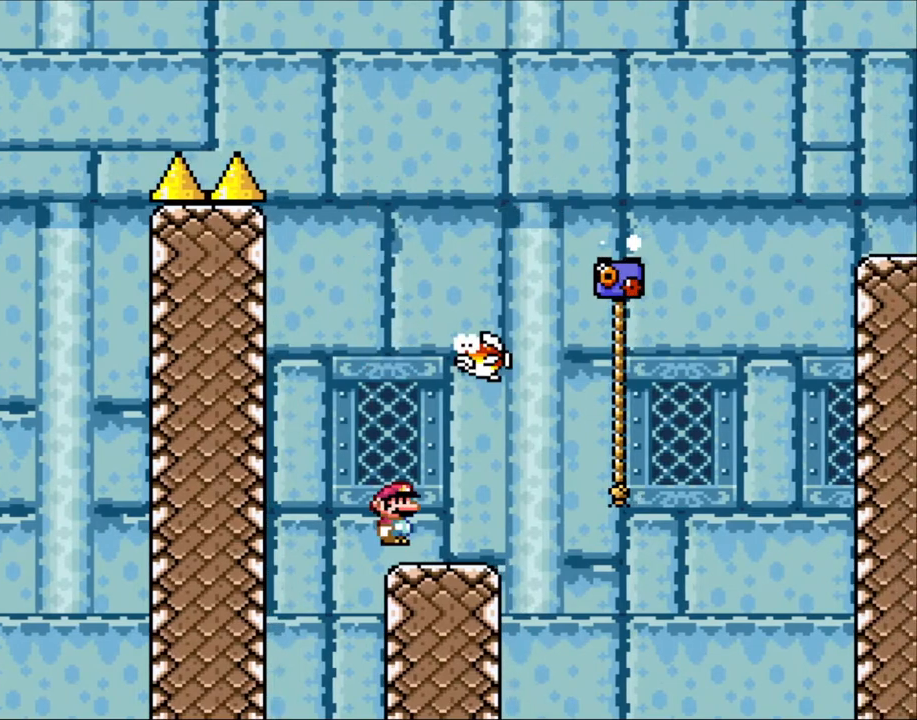
{"buttons": ["X", "DPAD_RIGHT"], "events": [[50, "DPAD_LEFT", "down"], [50, "DPAD_RIGHT", "up"], [200, "A", "down"], [283, "DPAD_UP", "down"], [300, "DPAD_LEFT", "up"], [300, "DPAD_RIGHT", "down"], [300, "DPAD_UP", "up"], [450, "A", "up"]]}
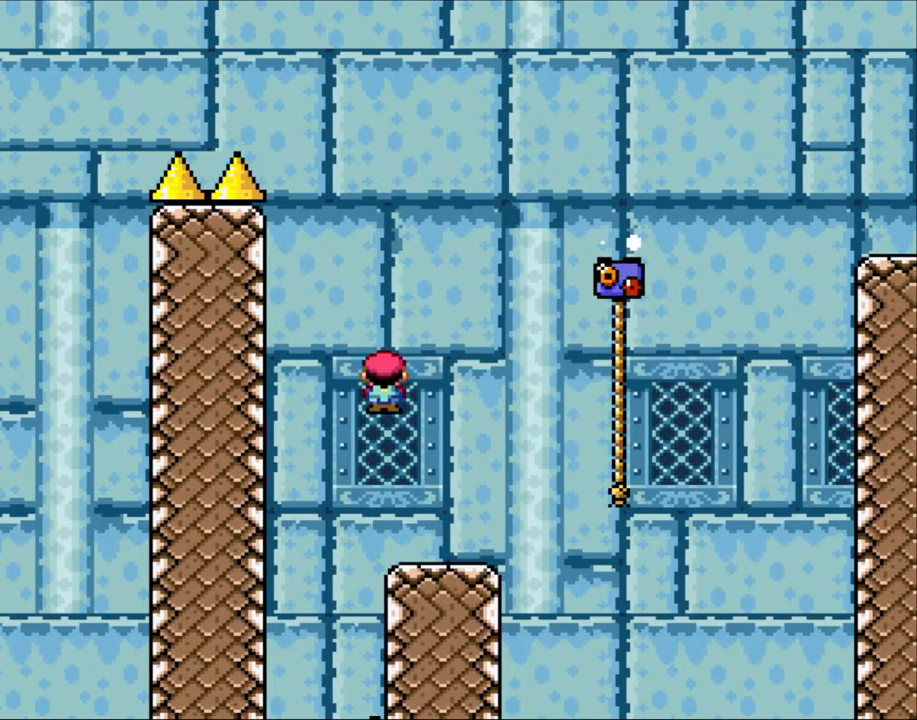
{"buttons": ["X"], "events": [[233, "DPAD_LEFT", "down"], [233, "DPAD_RIGHT", "up"], [350, "DPAD_LEFT", "up"]]}